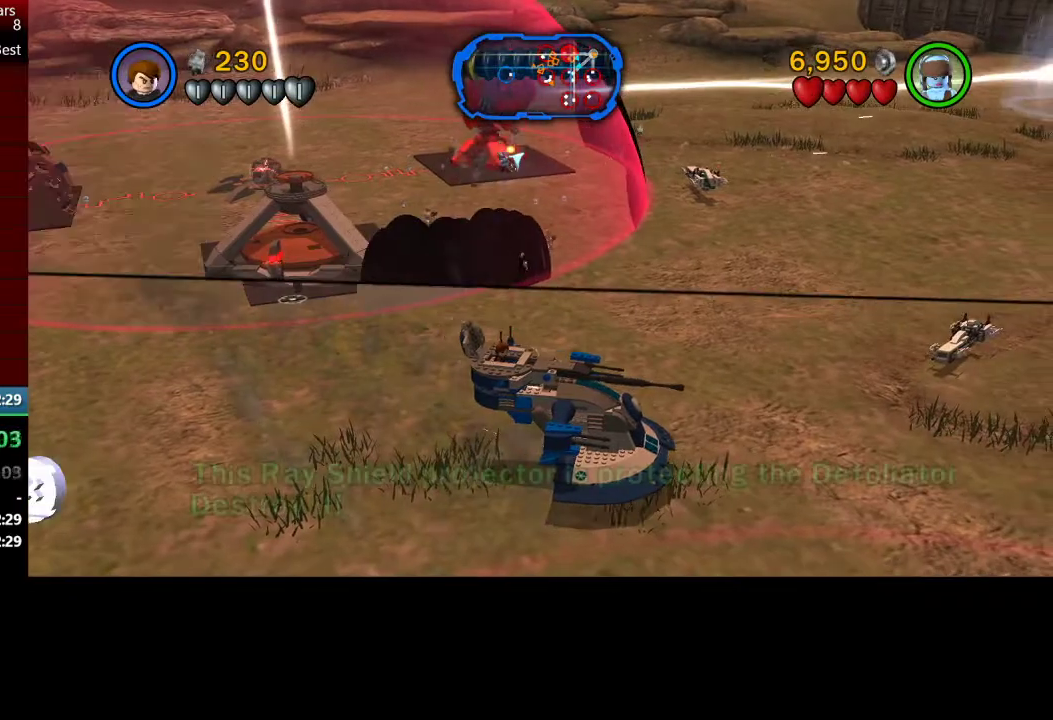
Gameplay with a controller (Xbox layout); each line is a JSON object with the inputs held at the frame after it. "events" lists button and stick changes between this image and that frame as [ms after this image, input, new state], when the widget could be followed in between. Not read: right_stick.
{"buttons": [], "left_stick": "right", "events": []}
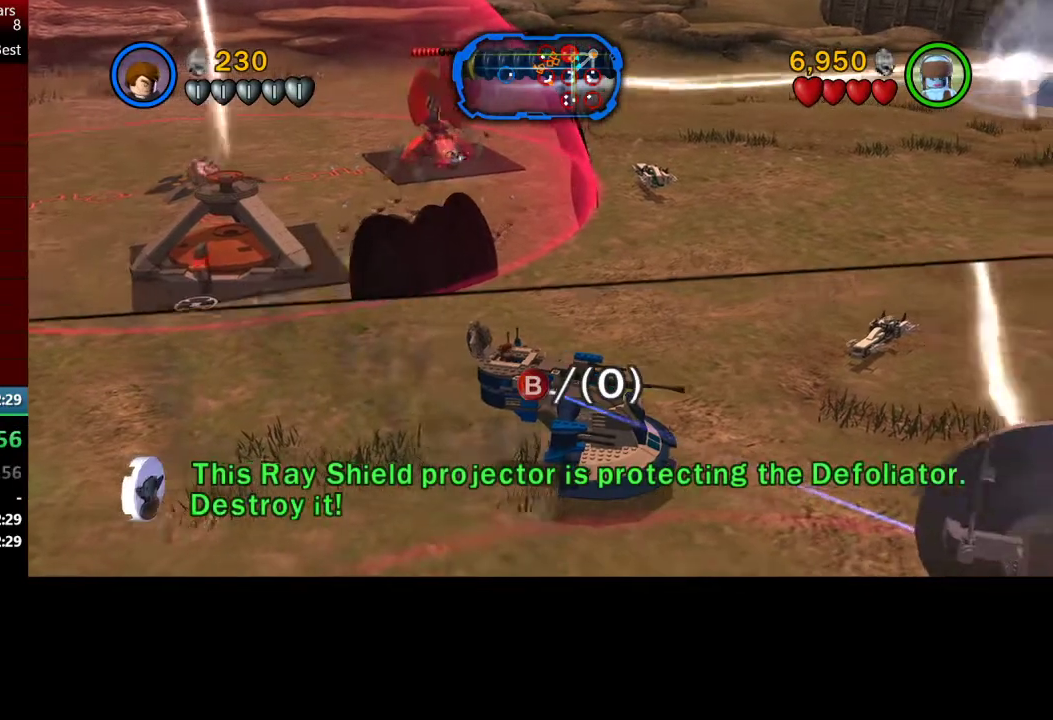
{"buttons": ["X"], "left_stick": "down-right", "events": [[33, "left_stick", "down-right"], [133, "B", "down"], [267, "B", "up"], [467, "X", "down"]]}
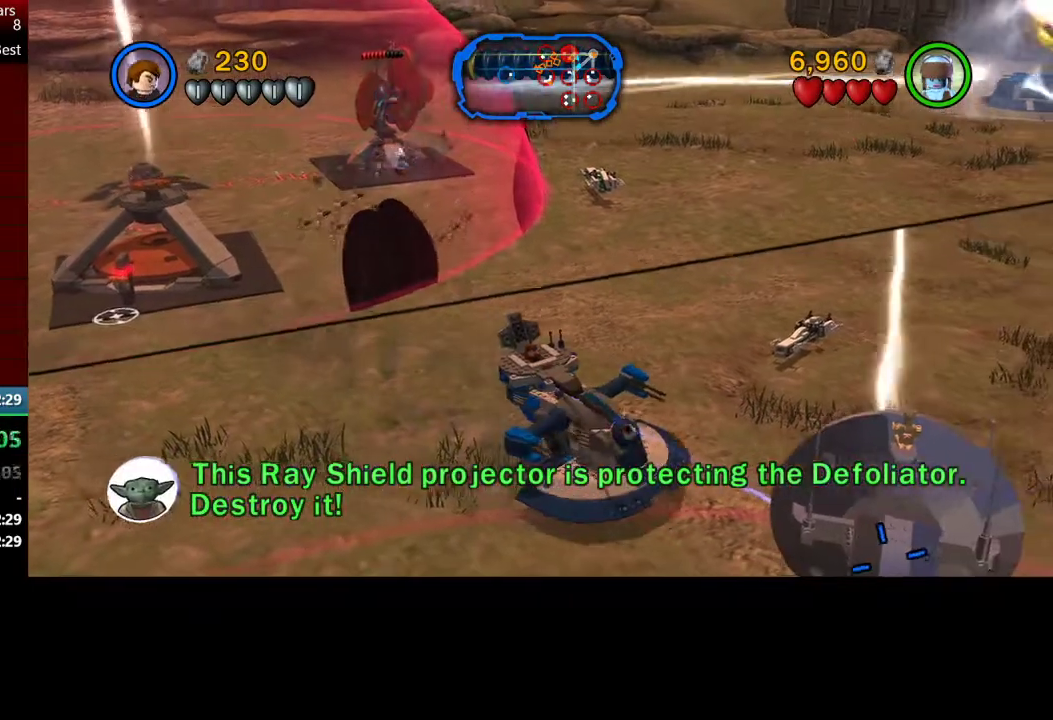
{"buttons": ["X"], "left_stick": "right", "events": [[67, "X", "up"], [167, "X", "down"], [183, "left_stick", "right"], [233, "X", "up"], [333, "X", "down"], [400, "X", "up"], [500, "X", "down"]]}
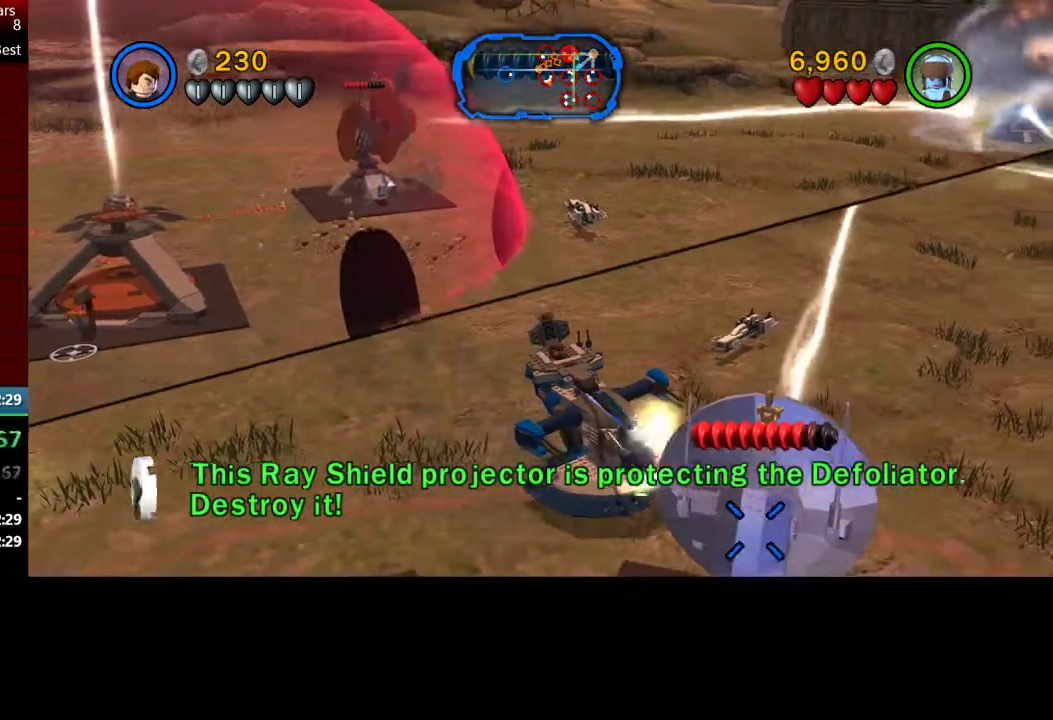
{"buttons": [], "left_stick": "right", "events": [[67, "X", "up"]]}
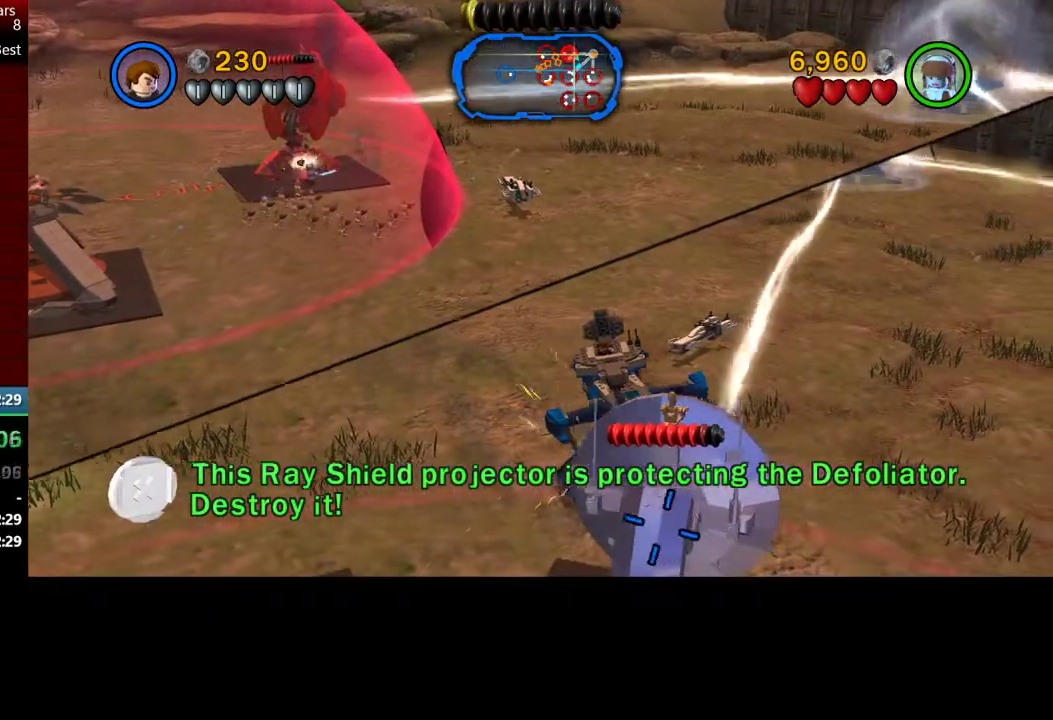
{"buttons": ["X"], "left_stick": "right", "events": [[167, "X", "down"], [233, "X", "up"], [333, "X", "down"], [433, "X", "up"], [500, "X", "down"]]}
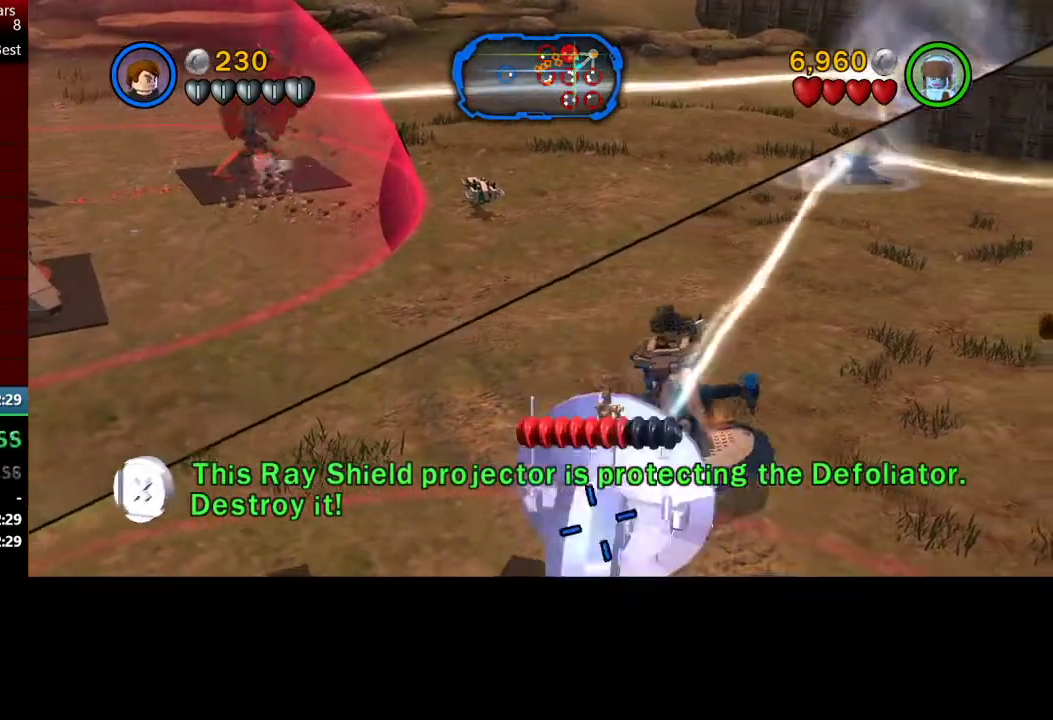
{"buttons": ["X"], "left_stick": "right", "events": [[100, "X", "up"], [167, "X", "down"], [233, "X", "up"], [333, "X", "down"], [433, "X", "up"], [500, "X", "down"]]}
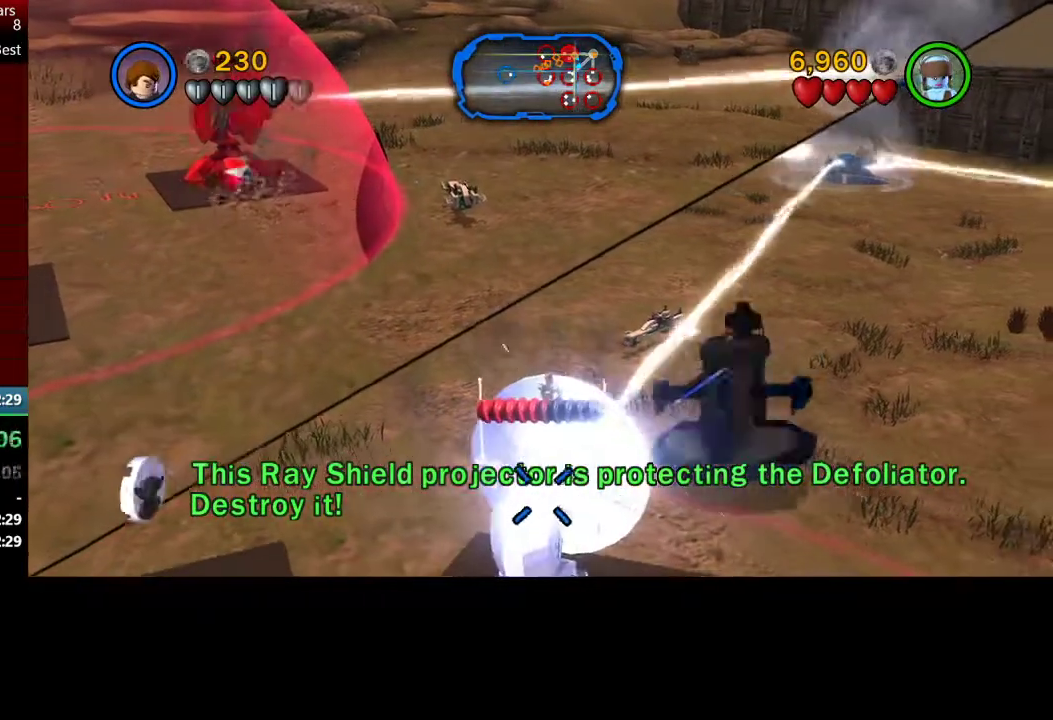
{"buttons": [], "left_stick": "right", "events": [[100, "X", "up"], [167, "X", "down"], [233, "X", "up"], [367, "X", "down"], [433, "X", "up"]]}
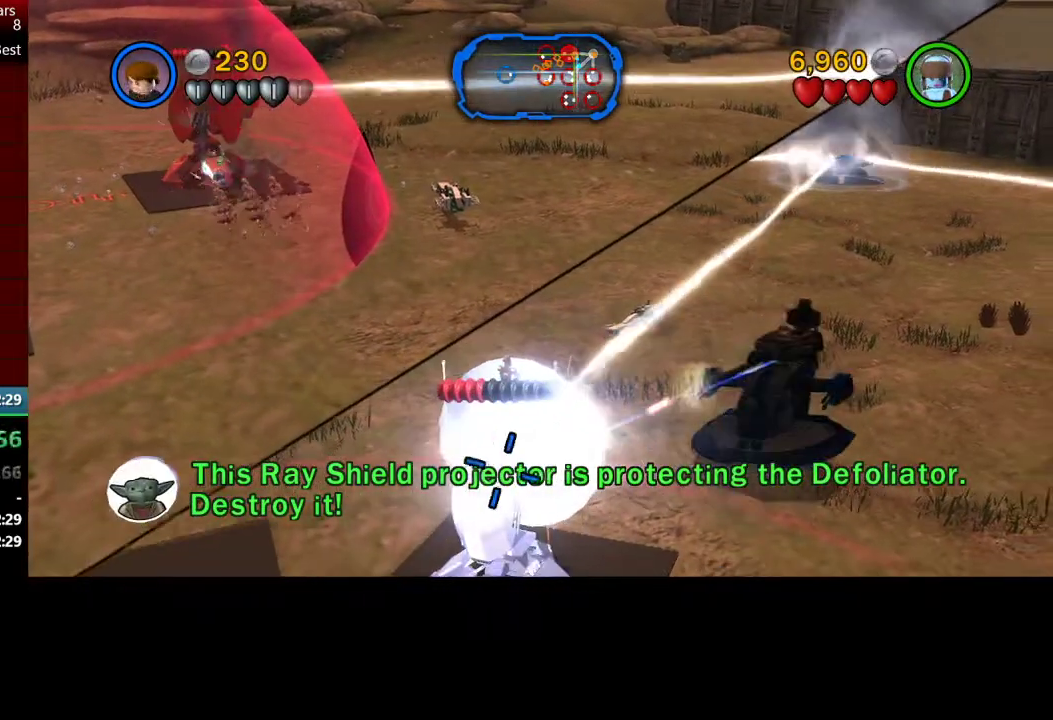
{"buttons": [], "left_stick": "right", "events": [[33, "X", "down"], [100, "X", "up"], [200, "X", "down"], [267, "X", "up"], [400, "X", "down"], [467, "X", "up"]]}
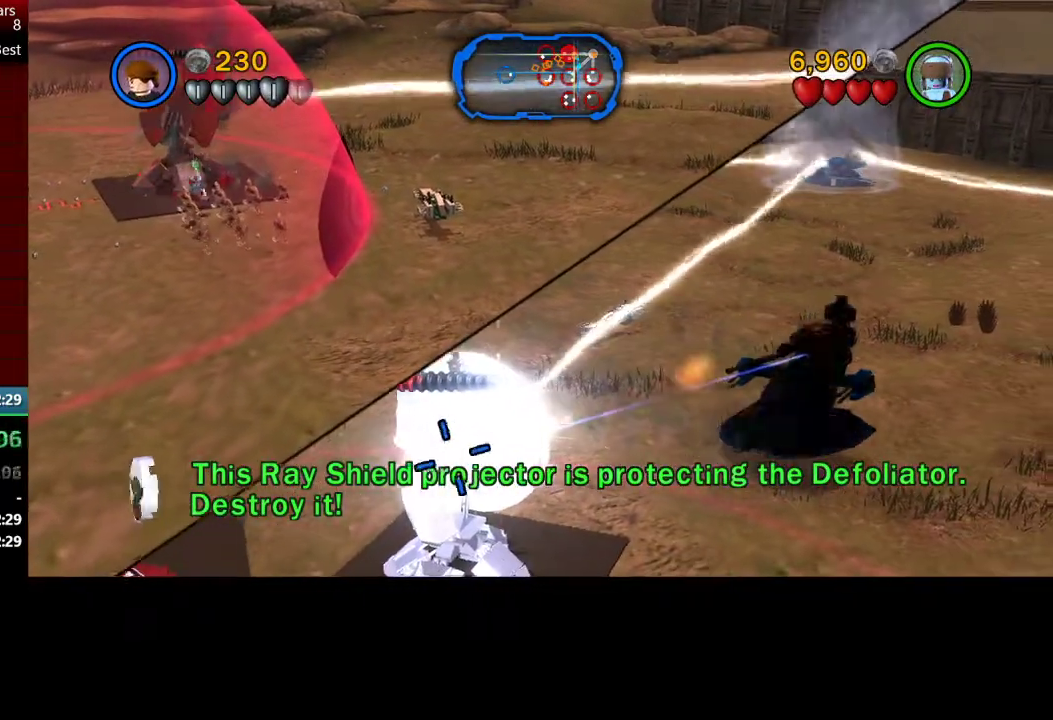
{"buttons": [], "left_stick": "right", "events": [[50, "X", "down"], [133, "X", "up"], [233, "X", "down"], [300, "X", "up"], [433, "X", "down"], [500, "X", "up"]]}
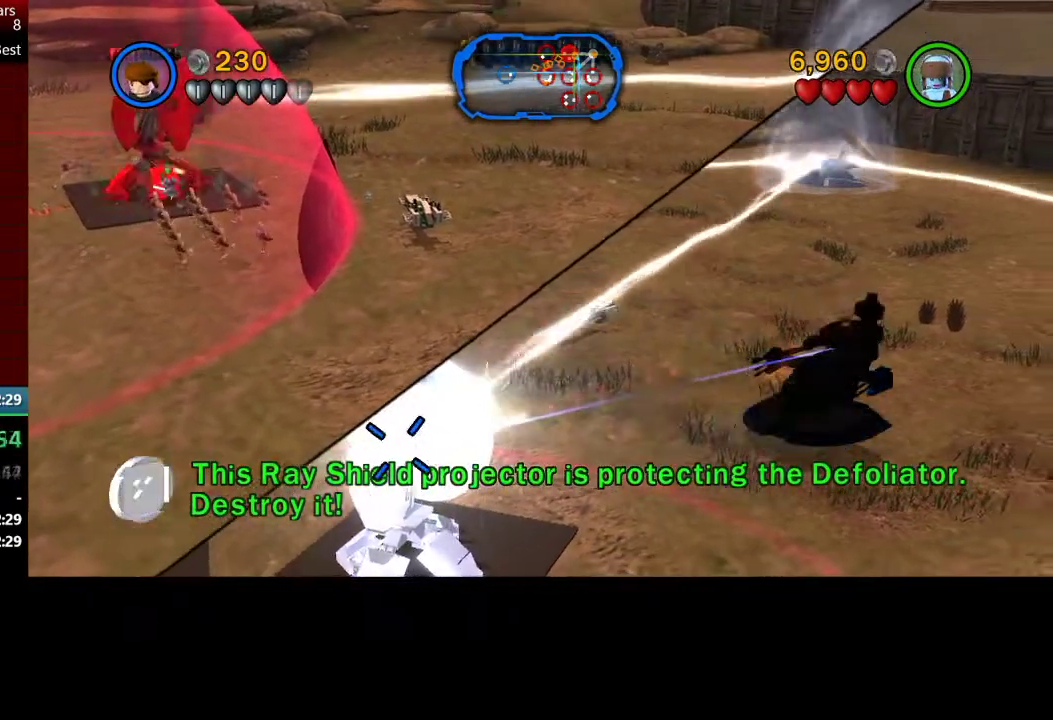
{"buttons": [], "left_stick": "up-right", "events": [[100, "X", "down"], [167, "X", "up"], [267, "X", "down"], [267, "left_stick", "up-right"], [367, "X", "up"]]}
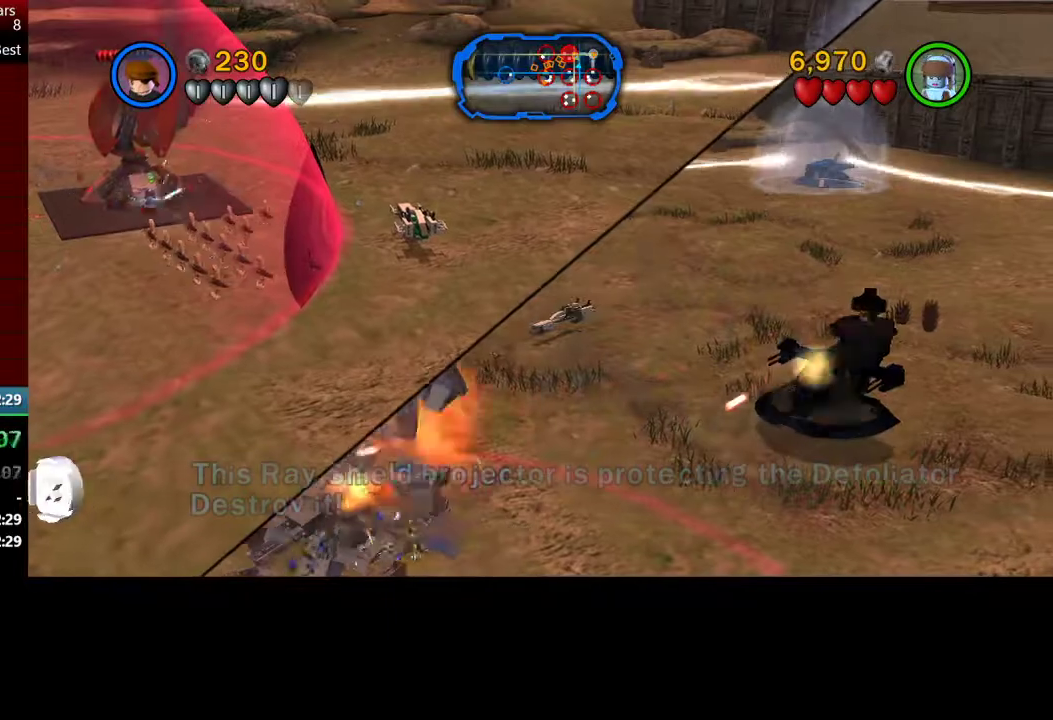
{"buttons": [], "left_stick": "up-right", "events": []}
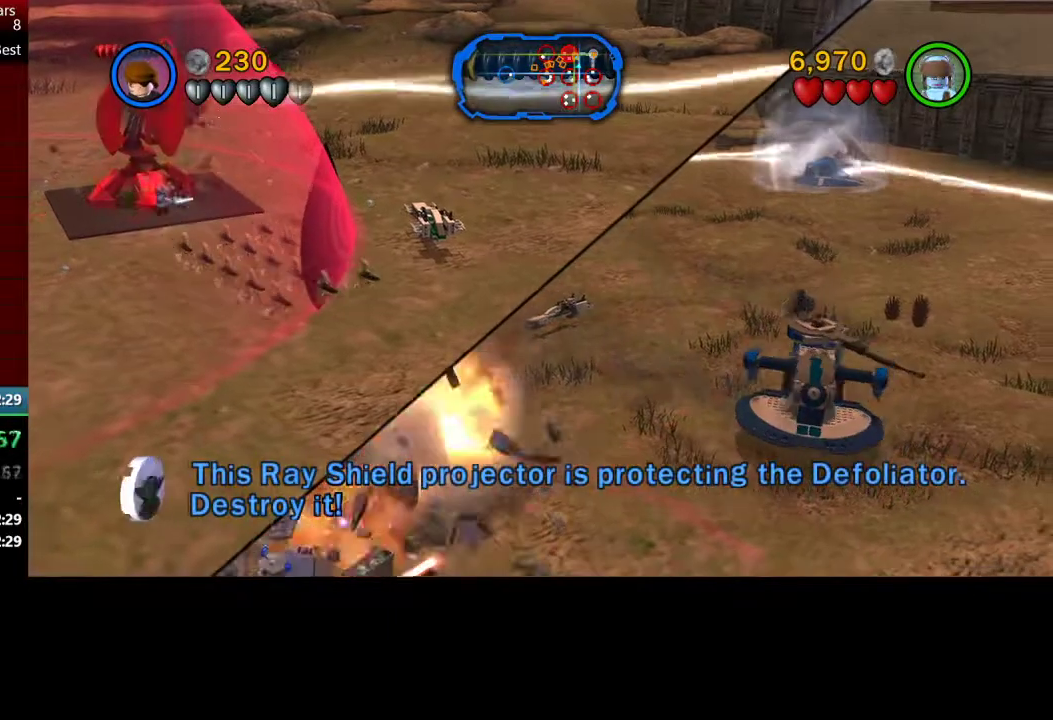
{"buttons": [], "left_stick": "up-right", "events": []}
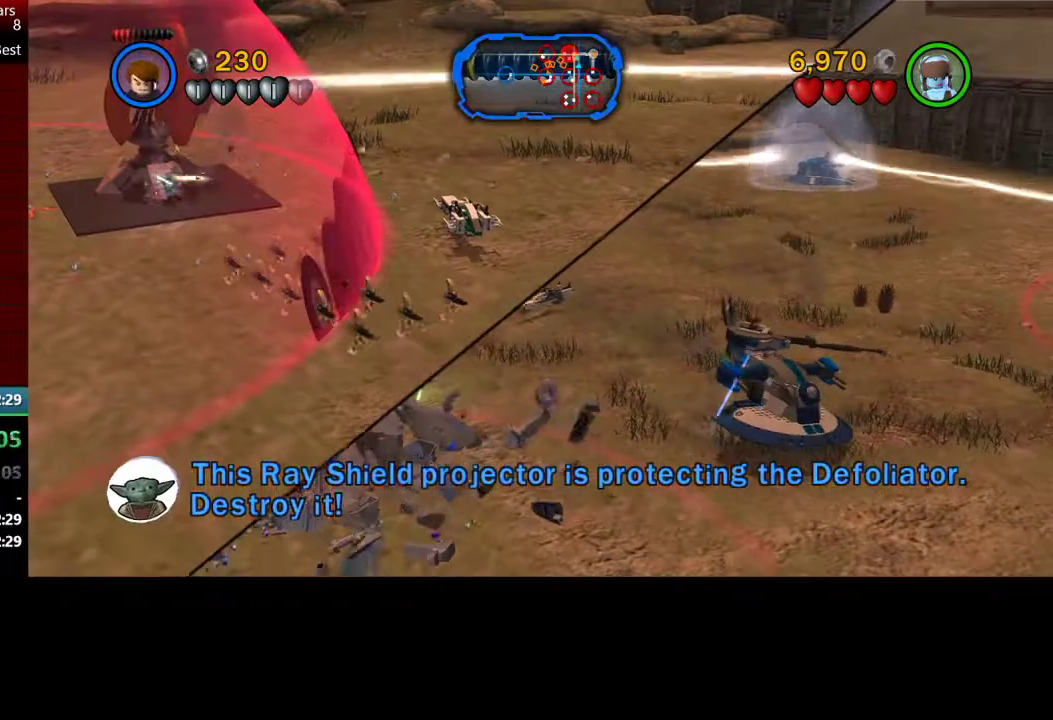
{"buttons": [], "left_stick": "up-right", "events": []}
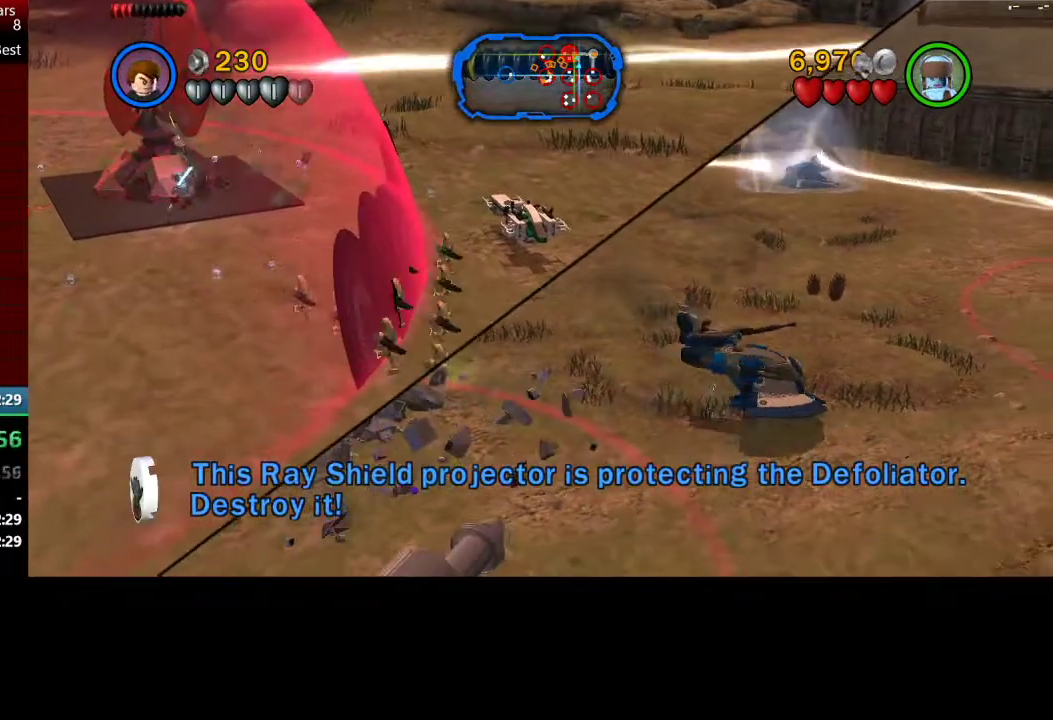
{"buttons": [], "left_stick": "up-right", "events": []}
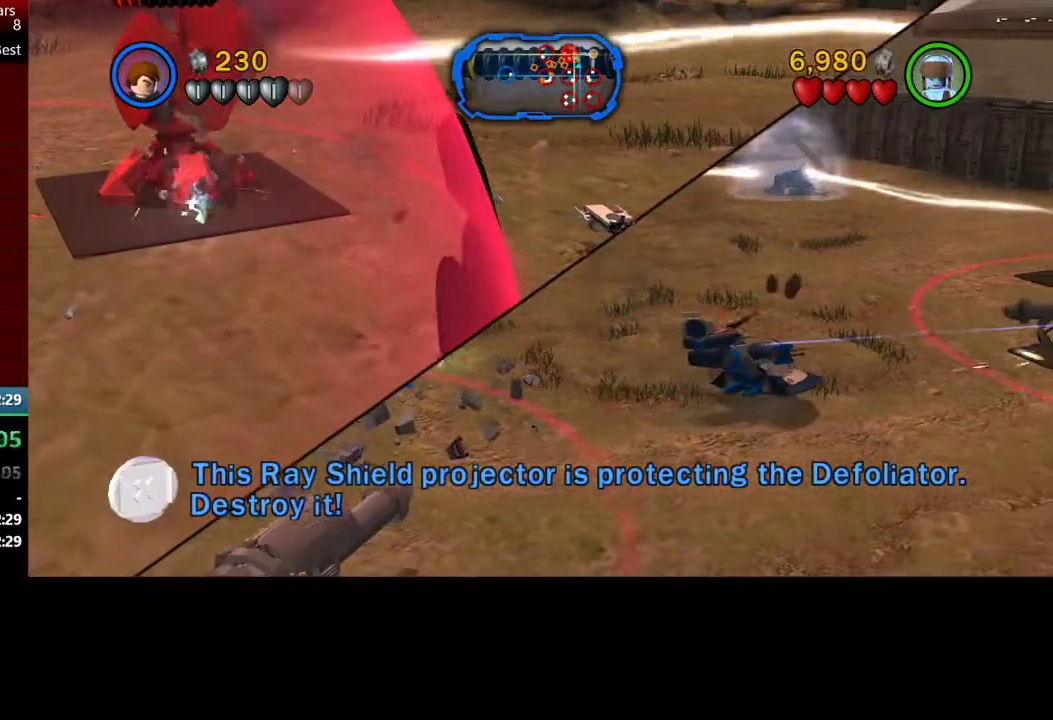
{"buttons": [], "left_stick": "up-right", "events": []}
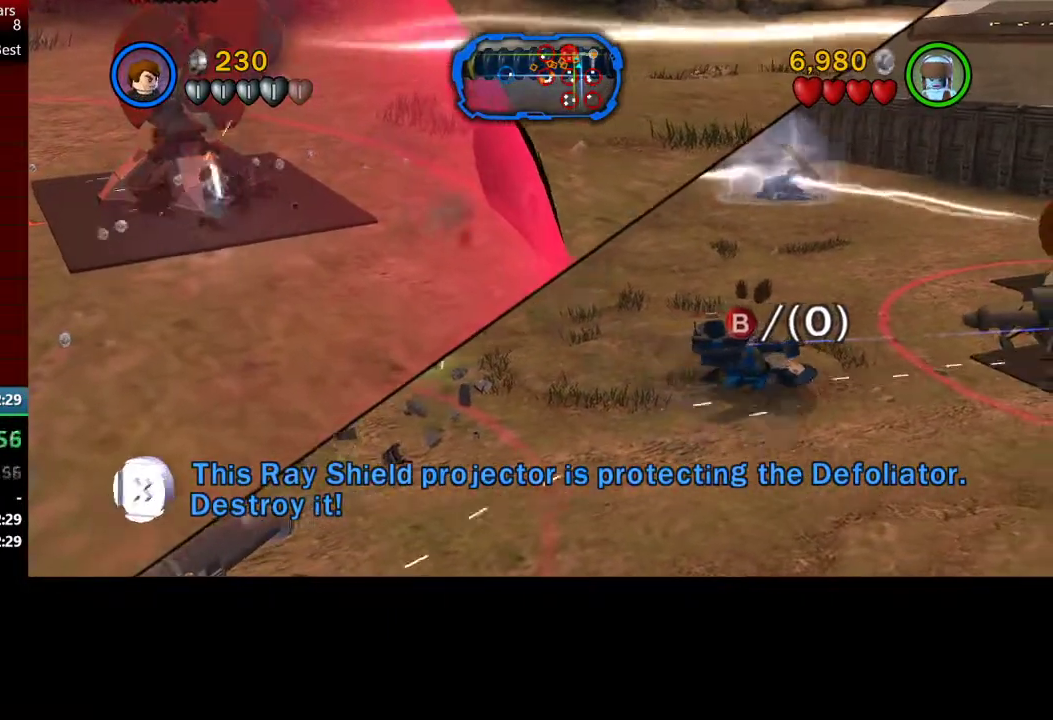
{"buttons": [], "left_stick": "up-right", "events": []}
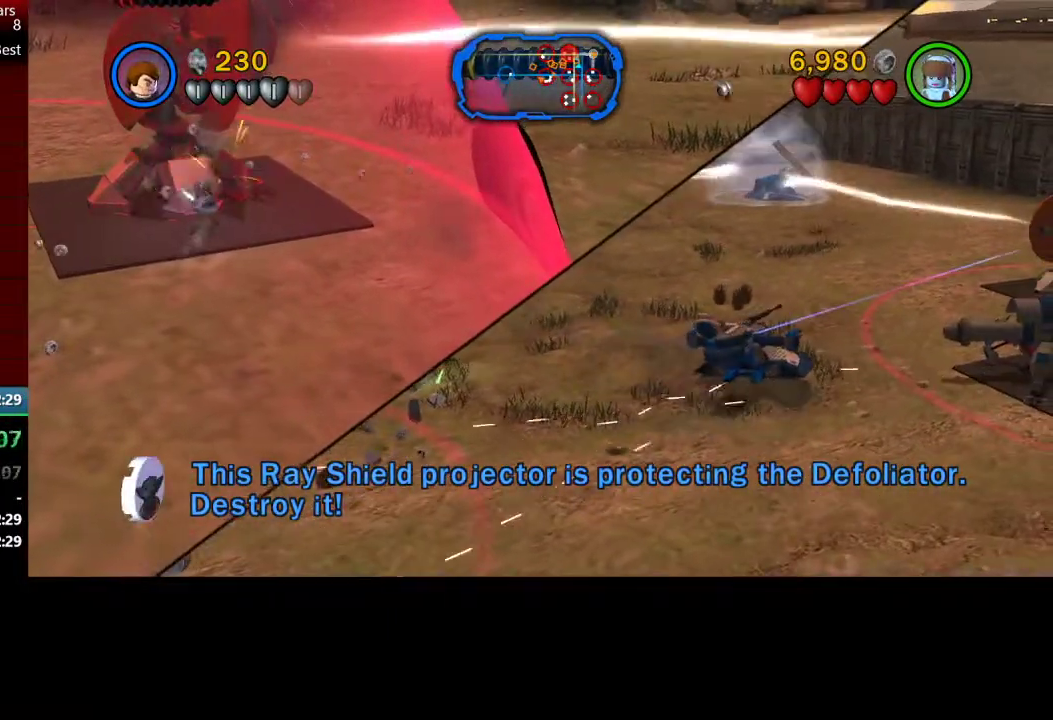
{"buttons": ["B"], "left_stick": "up-right", "events": [[450, "B", "down"]]}
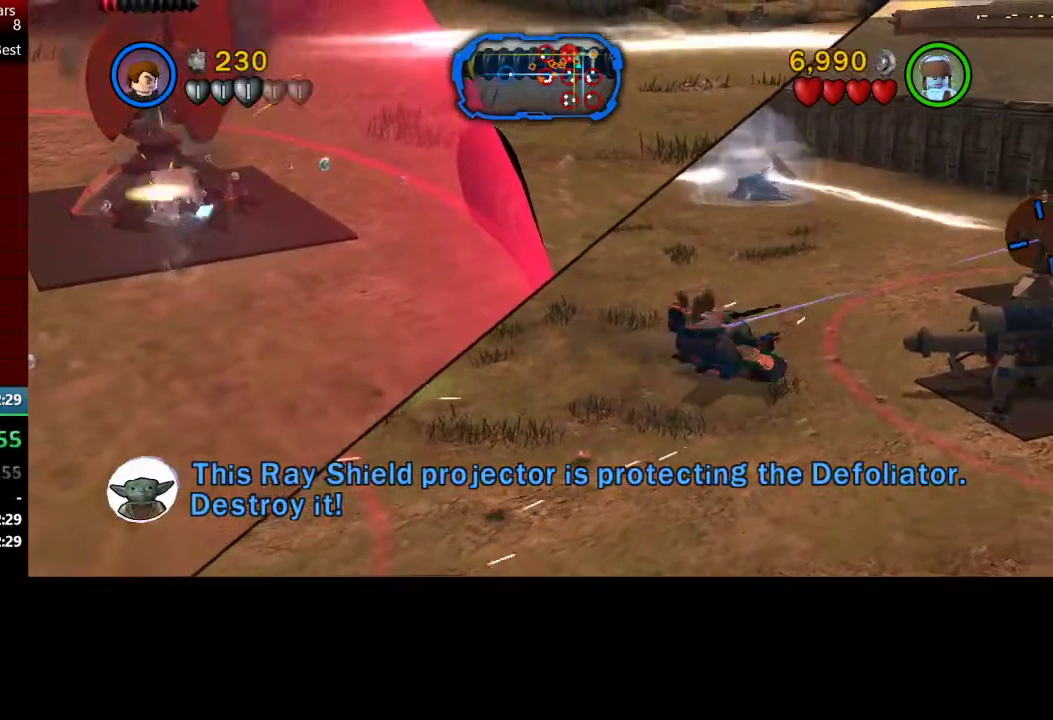
{"buttons": [], "left_stick": "up-right", "events": [[67, "B", "up"], [267, "X", "down"], [333, "X", "up"], [367, "X", "down"], [467, "X", "up"]]}
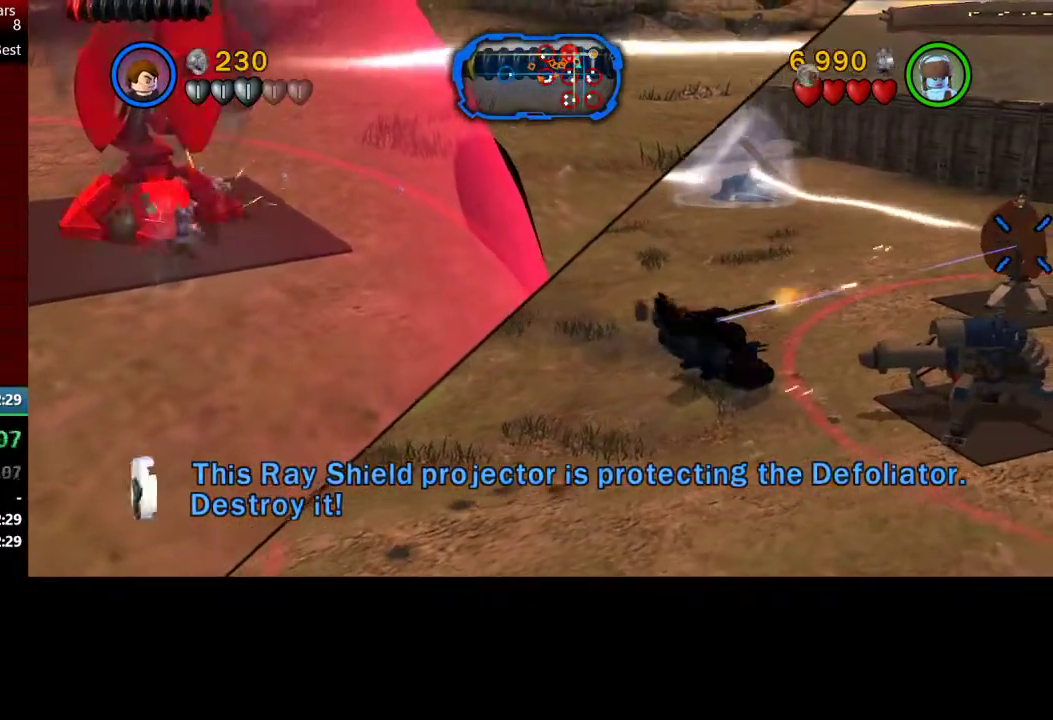
{"buttons": [], "left_stick": "up", "events": [[33, "X", "down"], [133, "X", "up"], [233, "X", "down"], [300, "X", "up"], [400, "X", "down"], [400, "left_stick", "up"], [450, "X", "up"]]}
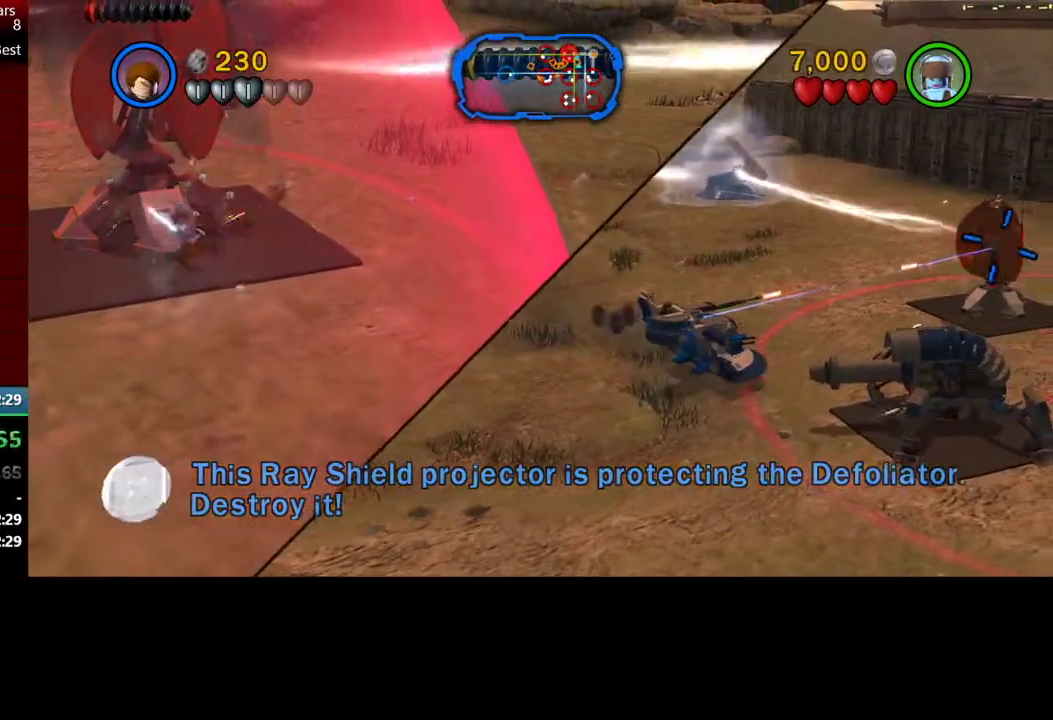
{"buttons": ["X"], "left_stick": "up-right", "events": [[67, "X", "down"], [150, "X", "up"], [267, "X", "down"], [333, "X", "up"], [433, "X", "down"], [500, "left_stick", "up-right"]]}
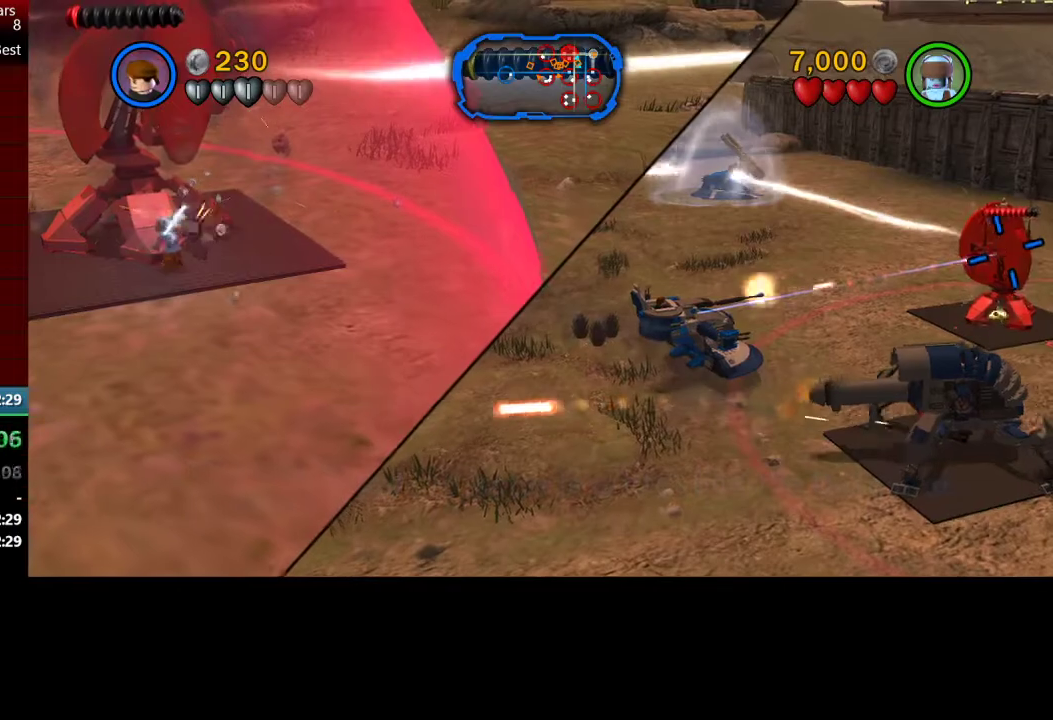
{"buttons": ["X"], "left_stick": "up-right", "events": [[33, "X", "up"], [133, "X", "down"], [200, "X", "up"], [300, "X", "down"], [367, "X", "up"], [500, "X", "down"]]}
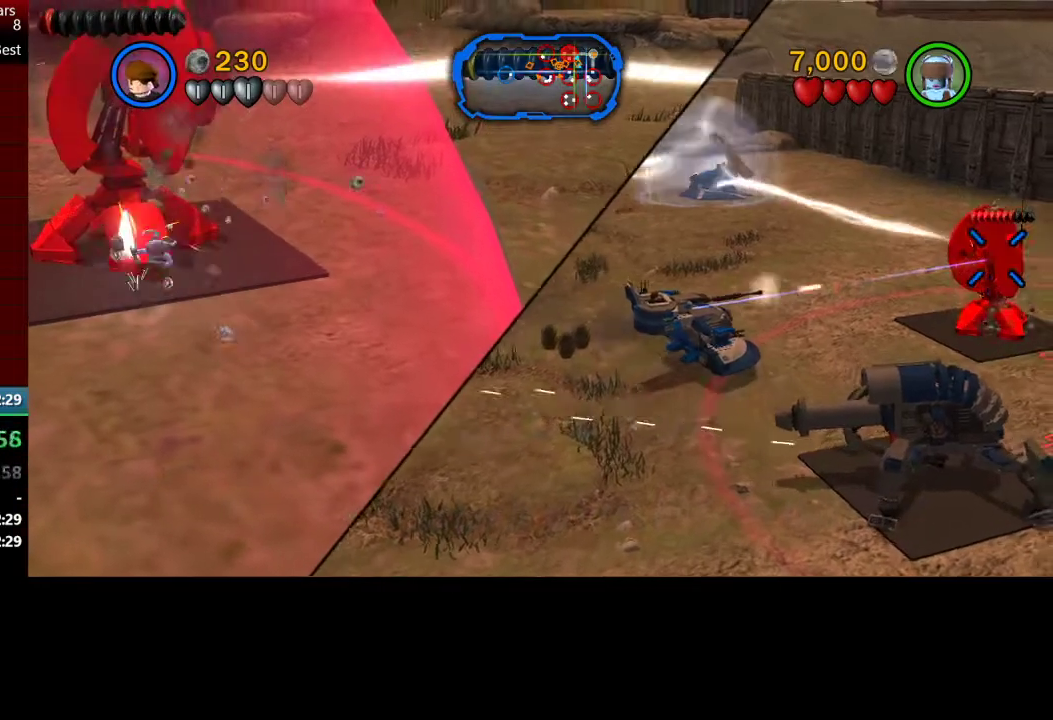
{"buttons": [], "left_stick": "up-right", "events": [[50, "X", "up"], [167, "X", "down"], [267, "X", "up"], [367, "X", "down"], [450, "X", "up"]]}
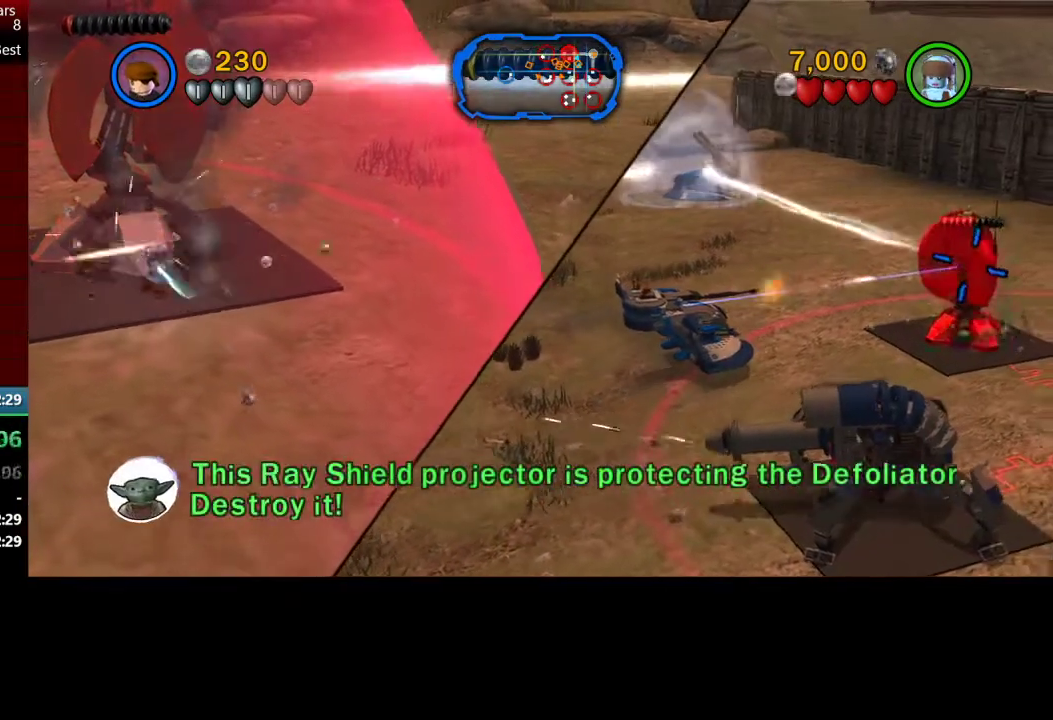
{"buttons": [], "left_stick": "up-right", "events": [[50, "X", "down"], [100, "X", "up"], [233, "X", "down"], [300, "X", "up"], [400, "X", "down"], [467, "X", "up"]]}
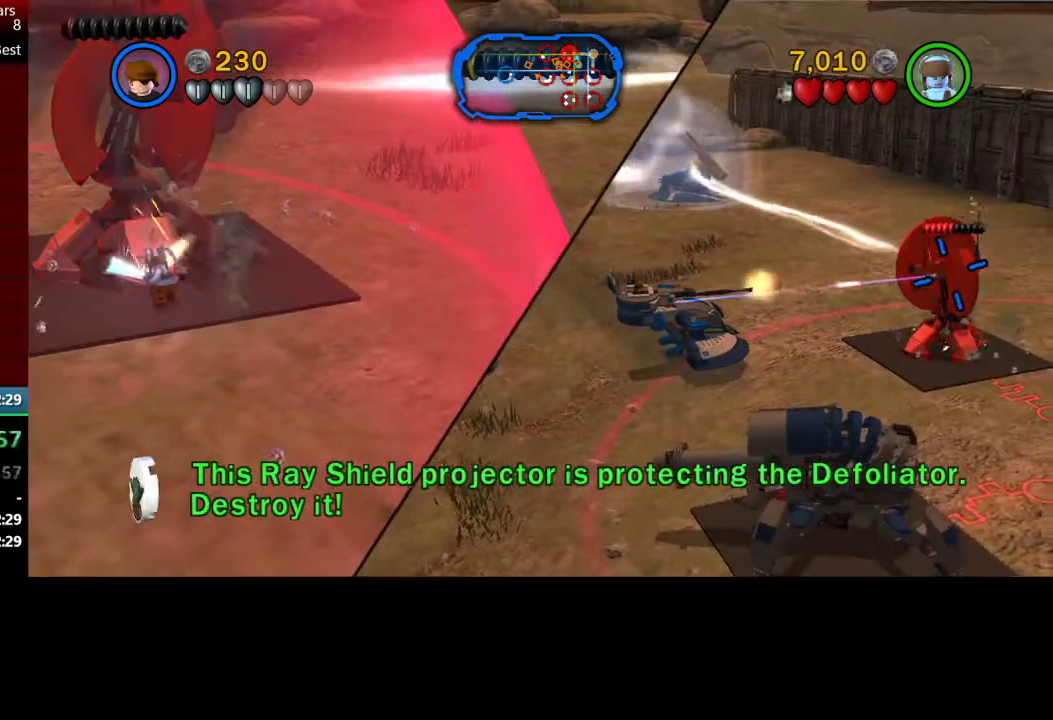
{"buttons": ["X"], "left_stick": "up-right", "events": [[67, "X", "down"], [167, "X", "up"], [250, "X", "down"], [333, "X", "up"], [433, "X", "down"]]}
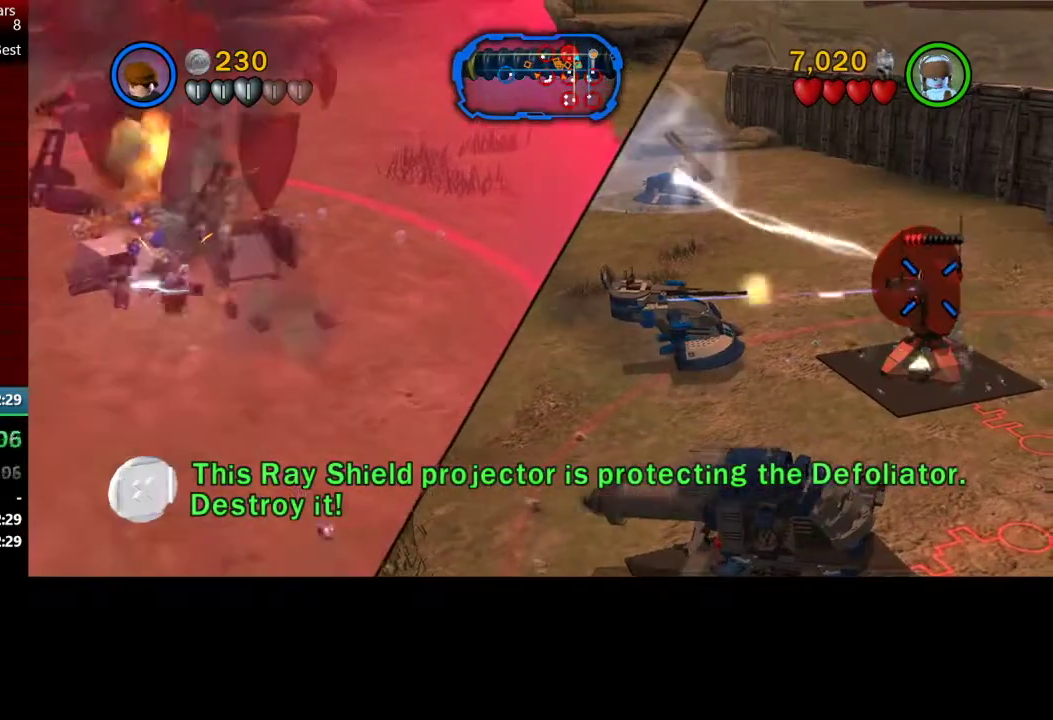
{"buttons": ["X"], "left_stick": "up", "events": [[33, "X", "up"], [100, "left_stick", "up"], [133, "X", "down"], [200, "X", "up"], [333, "X", "down"], [400, "X", "up"], [500, "X", "down"]]}
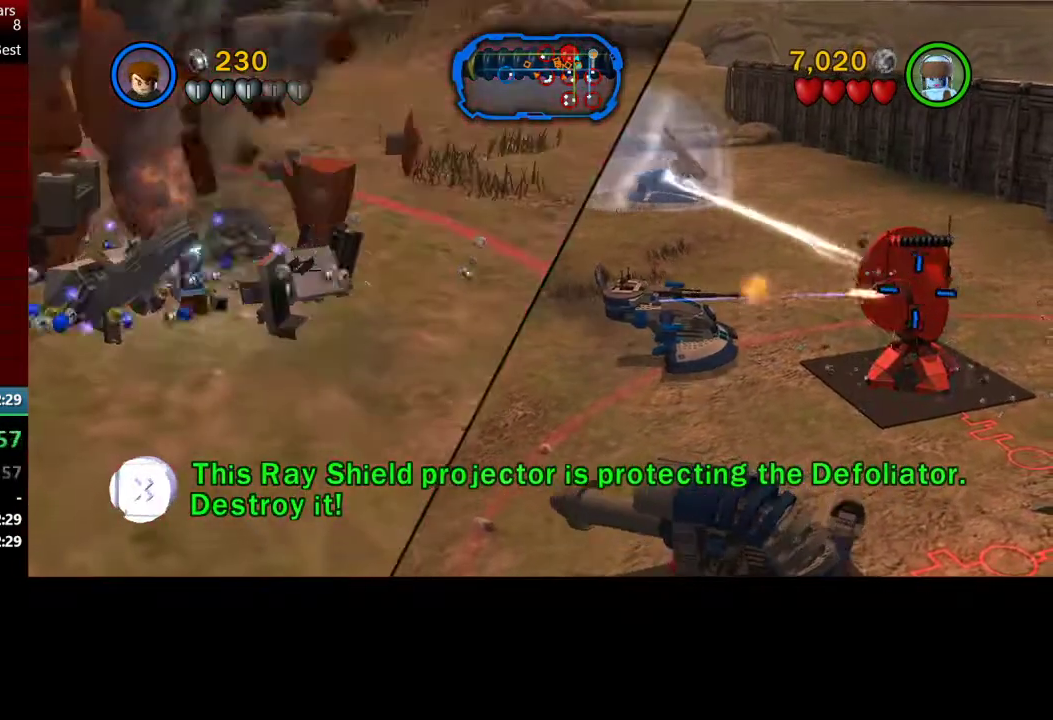
{"buttons": [], "left_stick": "up", "events": [[50, "X", "up"], [167, "X", "down"], [250, "X", "up"], [350, "X", "down"], [417, "X", "up"]]}
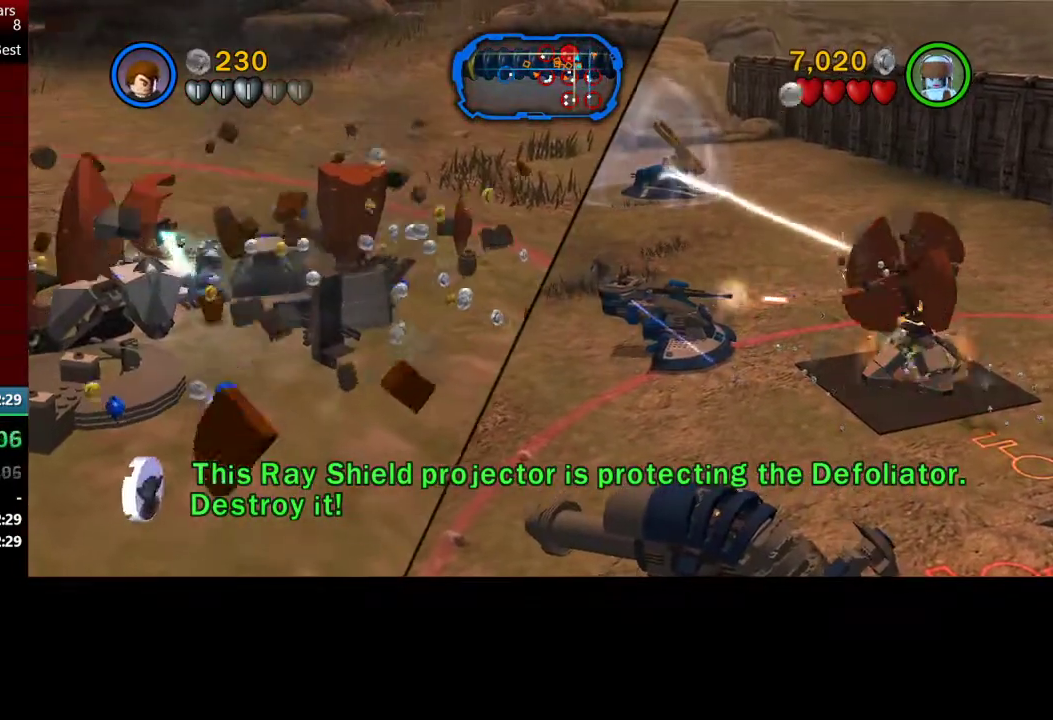
{"buttons": [], "left_stick": "up", "events": [[33, "X", "down"], [117, "X", "up"]]}
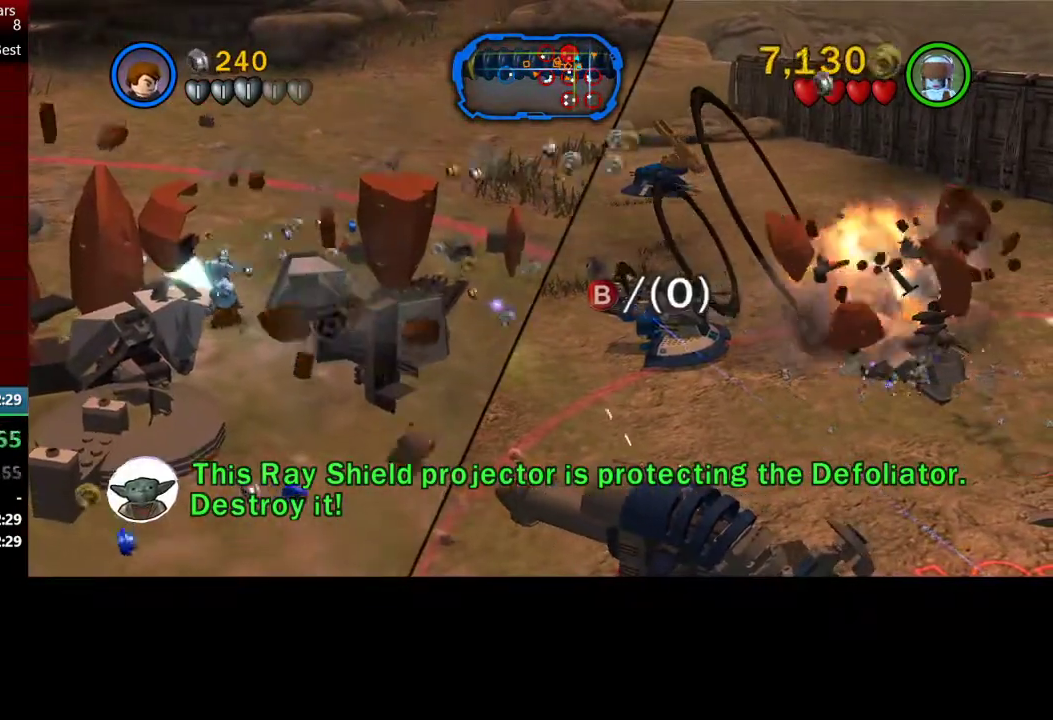
{"buttons": [], "left_stick": "up", "events": [[67, "B", "down"], [200, "B", "up"], [200, "Y", "down"], [383, "Y", "up"]]}
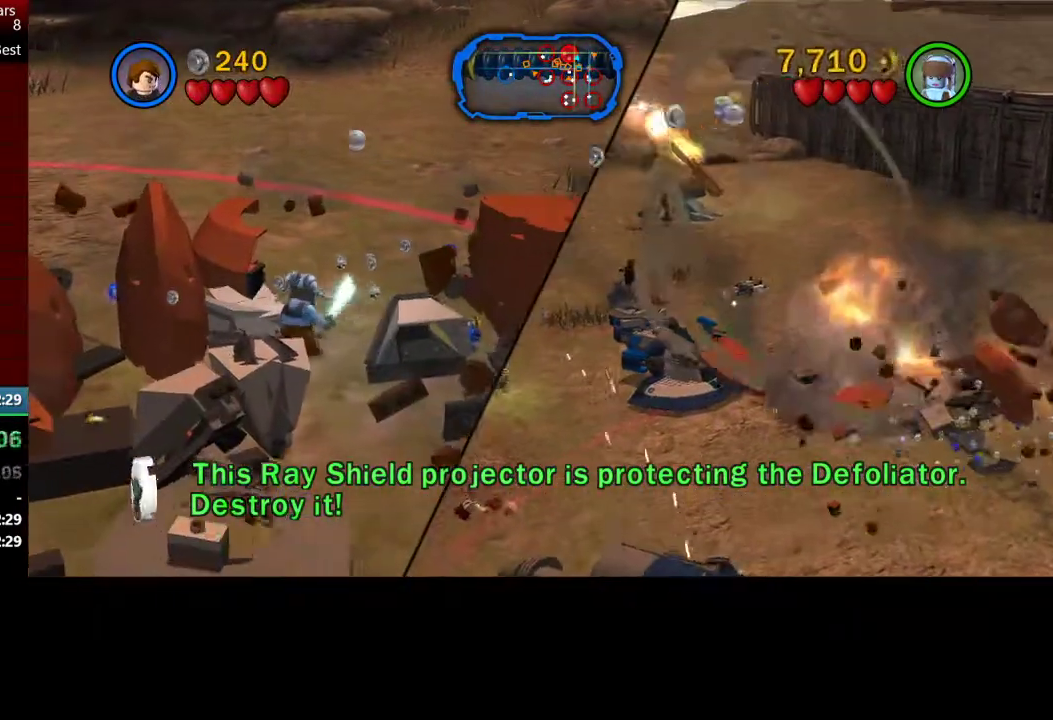
{"buttons": [], "left_stick": "up", "events": []}